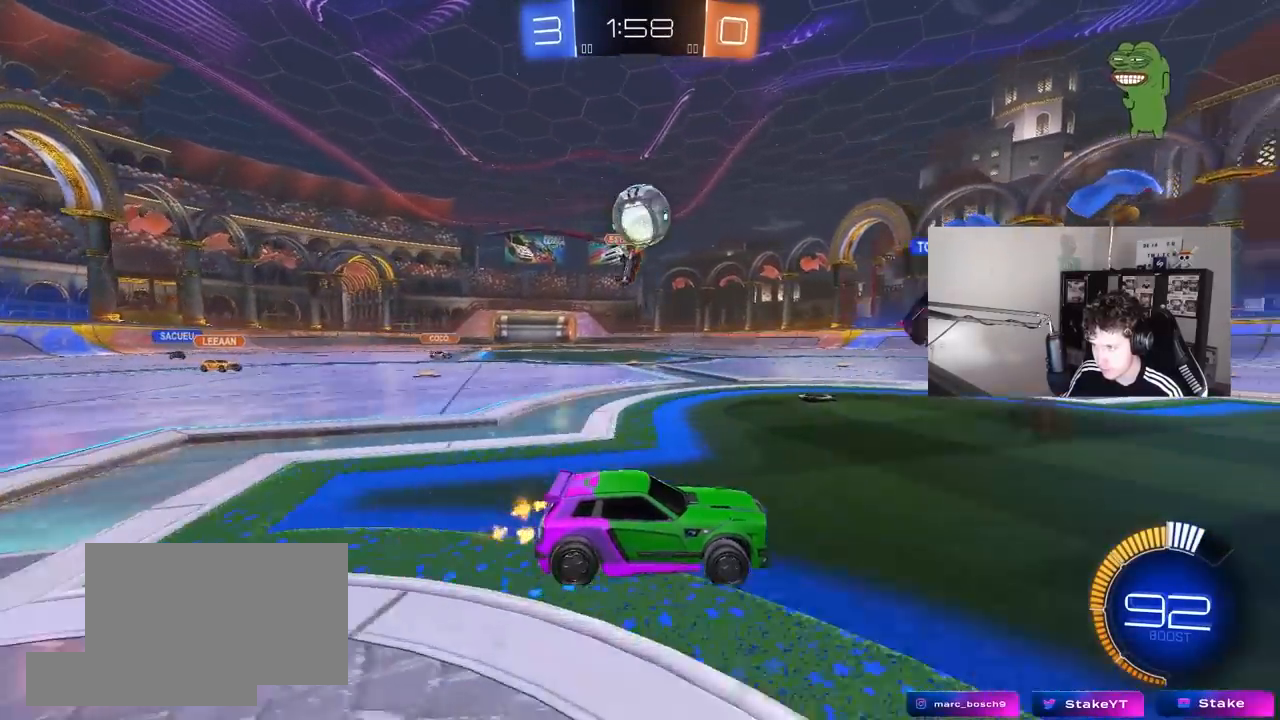
Gameplay with keyboard and mouse; each line is a JSON object with the keys and mouse buttons held at the frame after it. "events" lists presses ("down") and releases ("up") of "1", "2", "3", "4", "5", "a", "alt", "c", "caps_lock", "ctrl", "d", "e", "f", "g", "q", "r", "s", "shift", "space", "t", "tab", "v", "w", "x", "z", "mouse_left", "mouse_wheel" and "mouse_right" between this image and that frame as [ms after this image, input, new state], when the widget could be followed in between. "mouse_left", "mouse_wheel", "mouse_right" = the "left", "wheel", "right" buttons of the "mouse" list. No other keys are recorded. "wheel" means that the mouse wheel is clicked or scrolled. "mouse_move" is the direction in which the mouse moves at that frame (one of eight, or "still"), when it could be read.
{"keys": ["a", "w"], "mouse": ["left"], "mouse_move": "still", "events": [[33, "d", "down"], [133, "d", "up"], [167, "a", "down"], [267, "shift", "down"], [267, "w", "up"], [367, "shift", "up"], [367, "w", "down"], [500, "mouse_left", "down"]]}
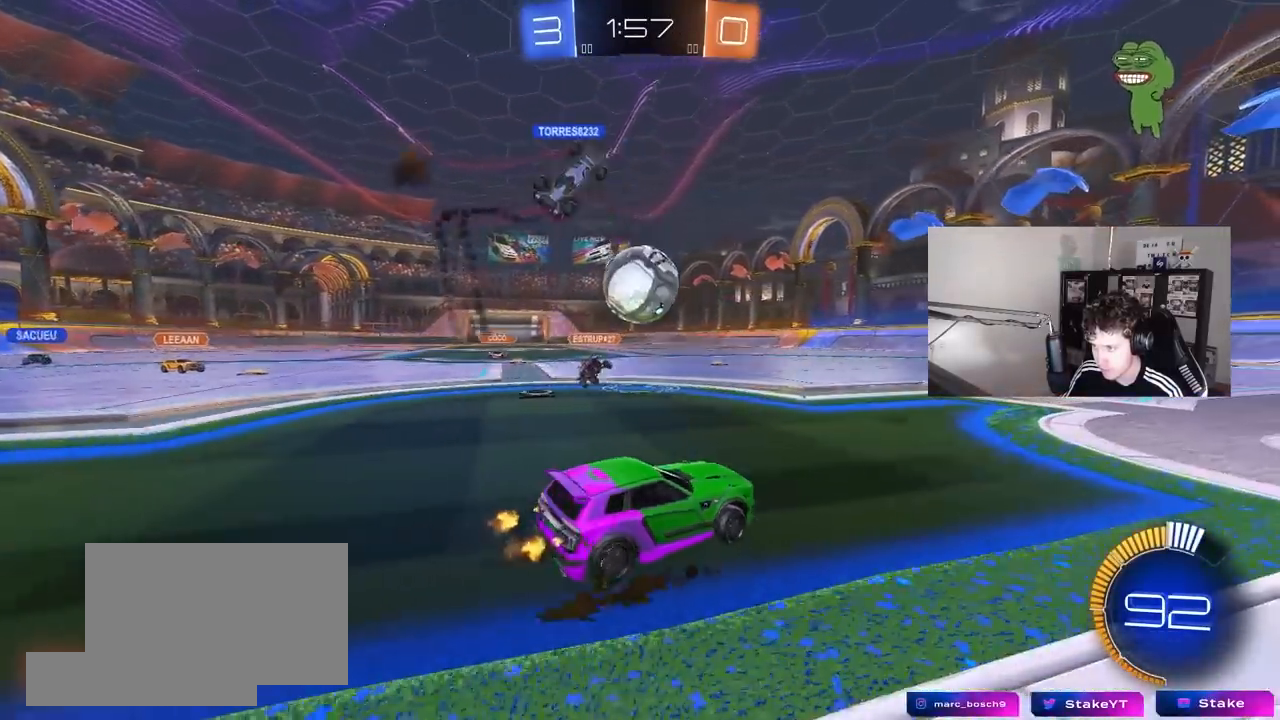
{"keys": ["d", "shift"], "mouse": ["left", "right"], "mouse_move": "down", "events": [[183, "mouse_right", "down"], [183, "w", "up"], [233, "a", "up"], [233, "d", "down"], [333, "mouse_right", "up"], [383, "mouse_right", "down"], [383, "shift", "down"]]}
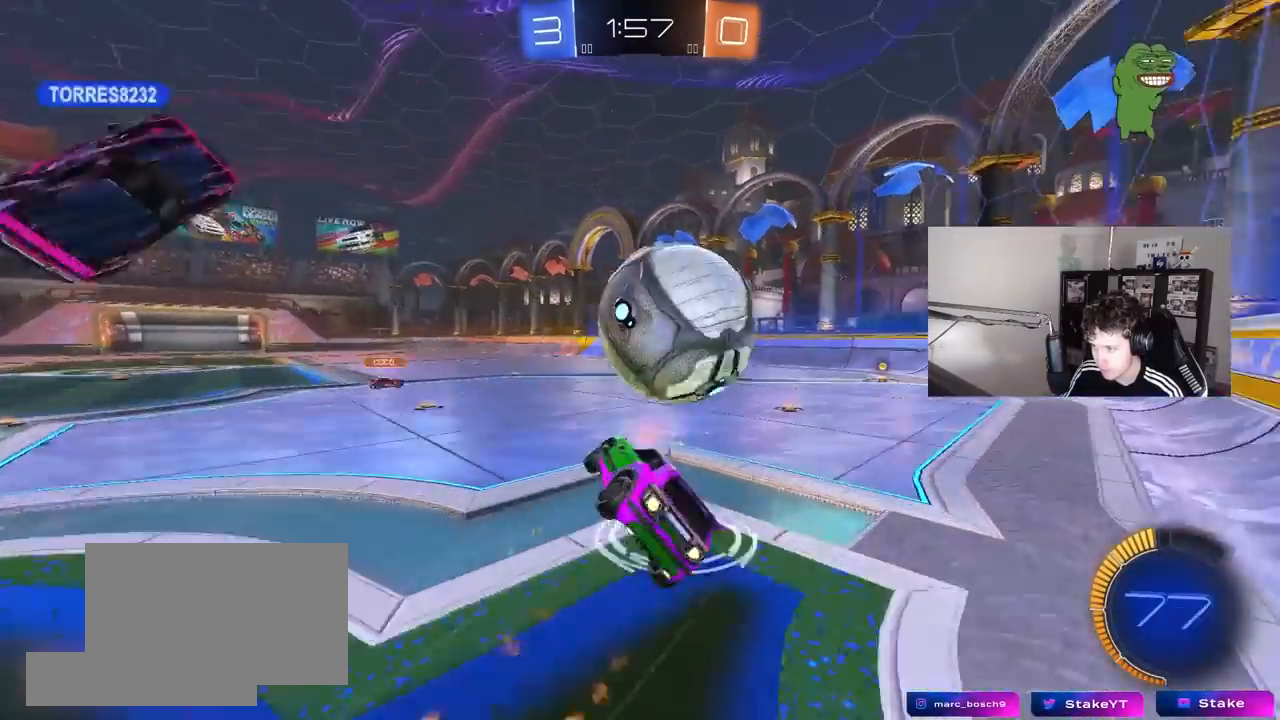
{"keys": ["d", "space", "w"], "mouse": ["left"], "mouse_move": "still", "events": [[67, "mouse_right", "up"], [117, "mouse_left", "up"], [383, "w", "down"], [433, "shift", "up"], [483, "mouse_left", "down"], [483, "space", "down"]]}
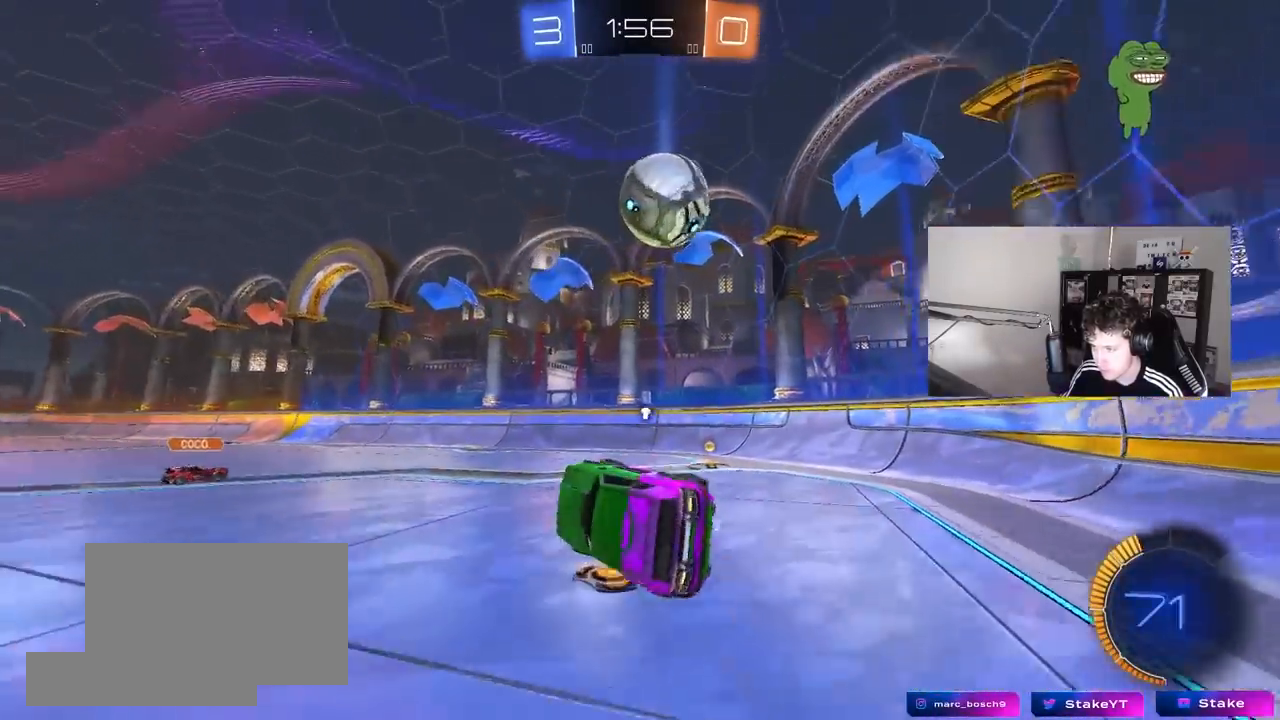
{"keys": [], "mouse": [], "mouse_move": "still", "events": [[83, "d", "up"], [133, "space", "up"], [267, "w", "up"], [367, "d", "down"], [400, "d", "up"], [400, "mouse_left", "up"]]}
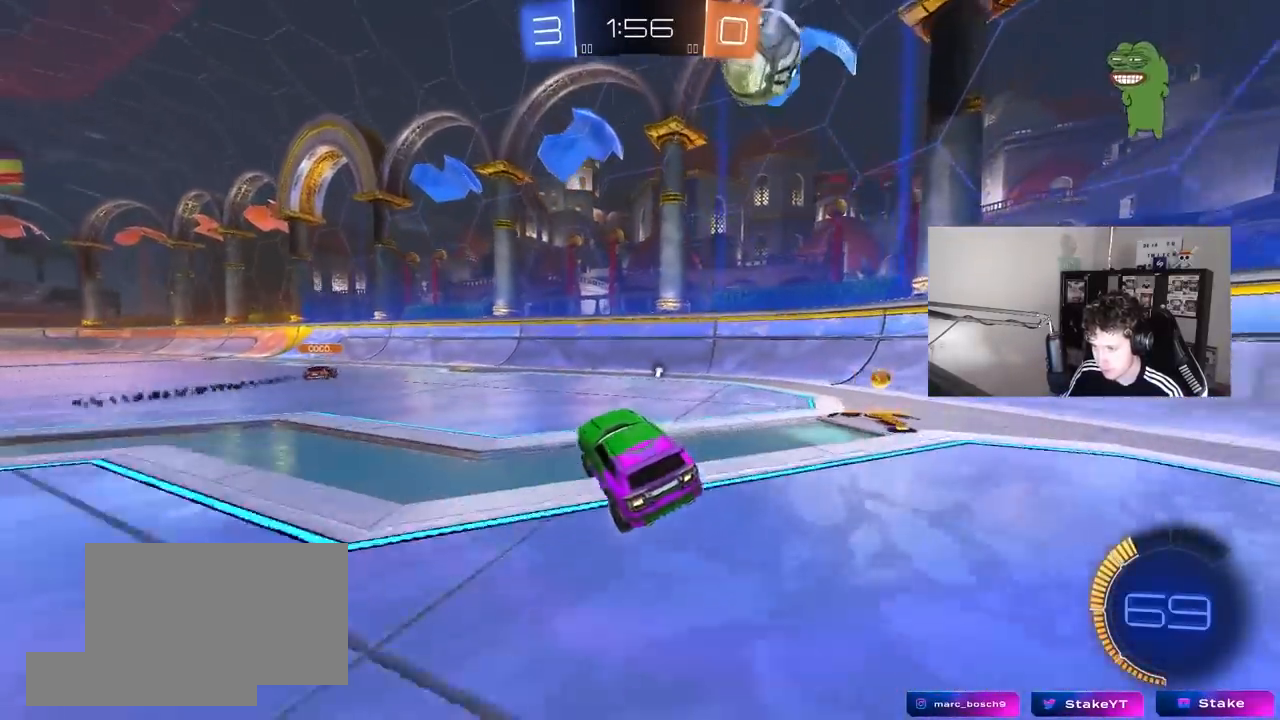
{"keys": ["w"], "mouse": [], "mouse_move": "still", "events": [[50, "a", "down"], [50, "w", "down"], [100, "space", "down"], [233, "space", "up"], [383, "a", "up"]]}
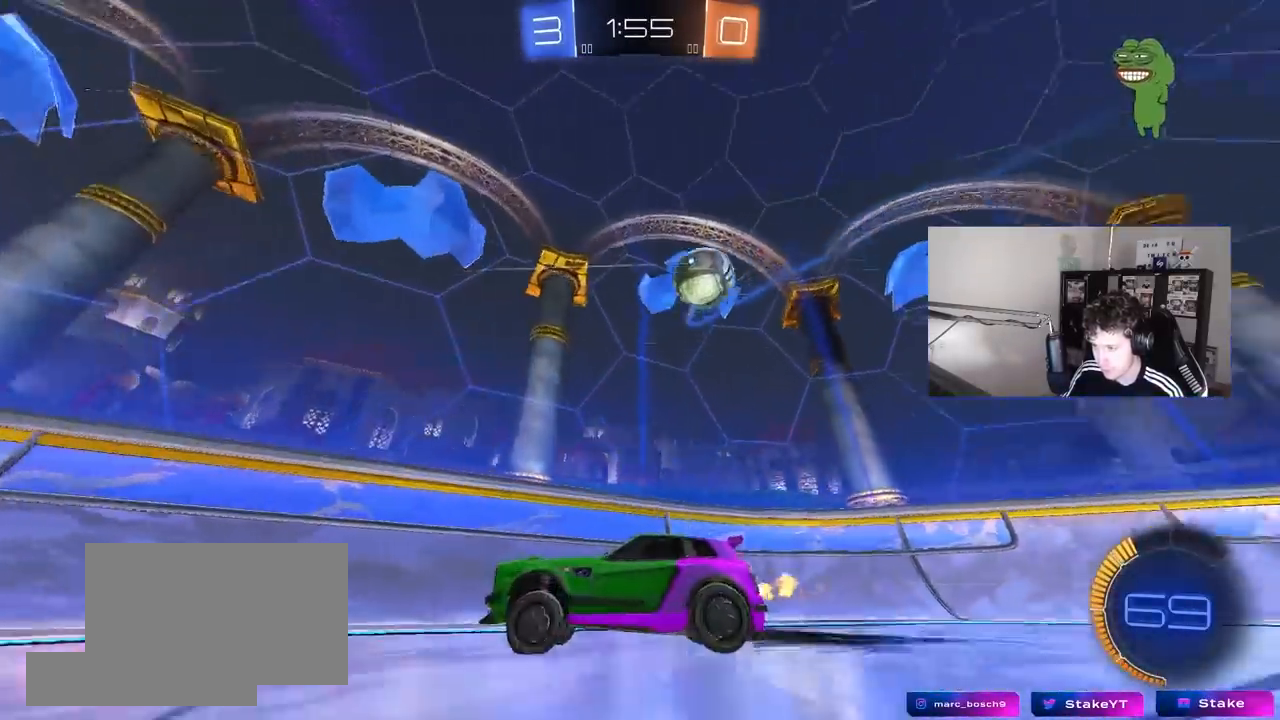
{"keys": ["w"], "mouse": [], "mouse_move": "still", "events": [[67, "a", "down"], [200, "a", "up"], [250, "d", "down"], [350, "d", "up"]]}
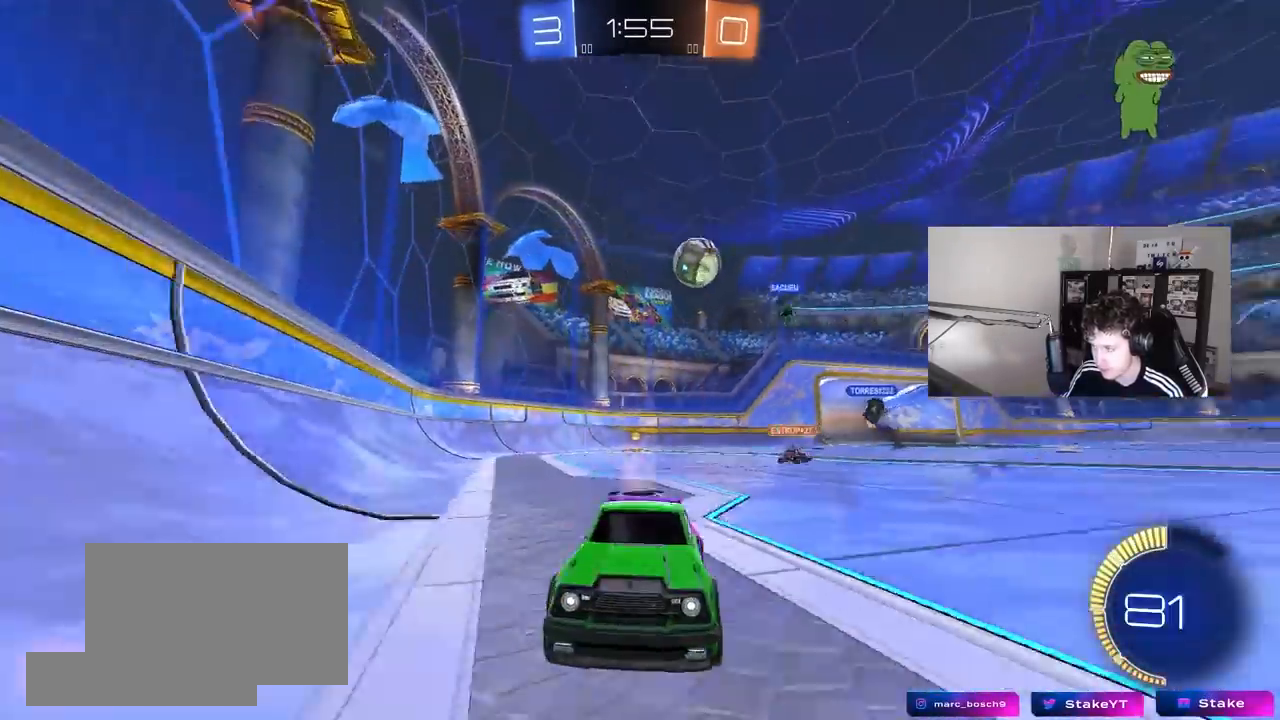
{"keys": ["d", "s"], "mouse": [], "mouse_move": "still", "events": [[83, "w", "up"], [267, "a", "down"], [317, "a", "up"], [450, "d", "down"], [450, "s", "down"]]}
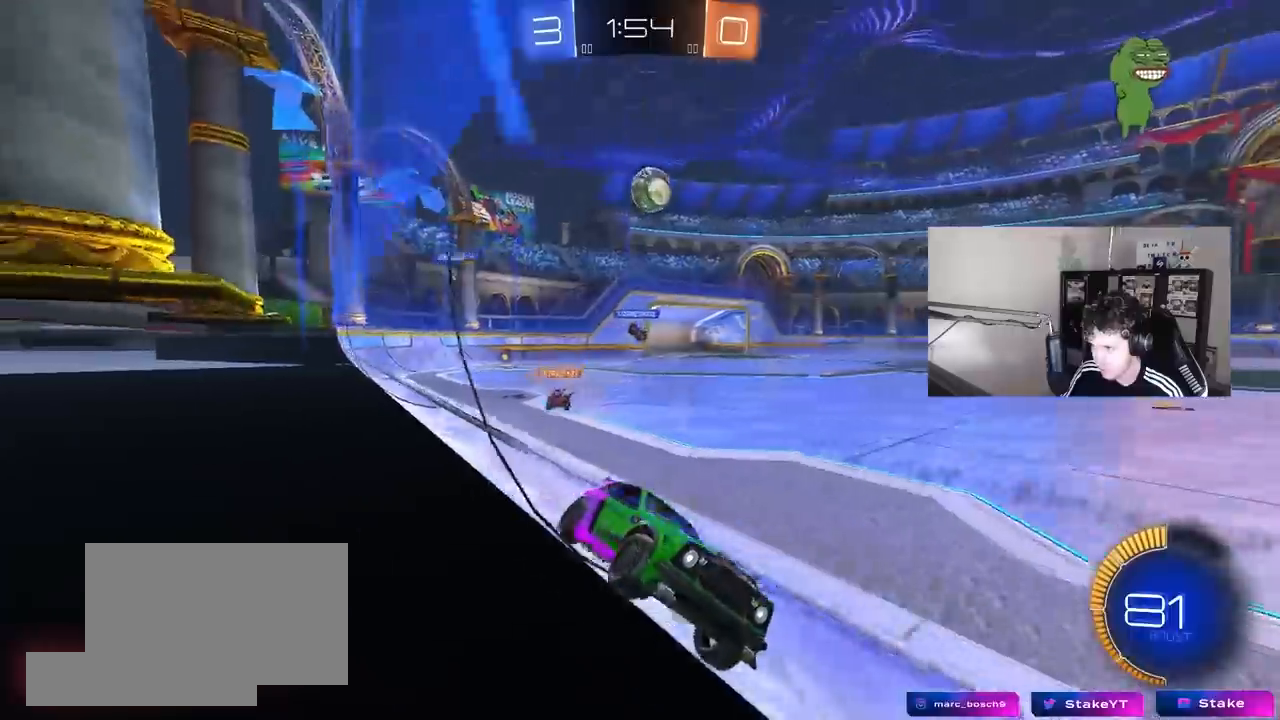
{"keys": ["a", "w"], "mouse": ["left"], "mouse_move": "still", "events": [[150, "s", "up"], [183, "d", "up"], [233, "a", "down"], [283, "mouse_left", "down"], [283, "w", "down"], [383, "shift", "down"], [467, "shift", "up"]]}
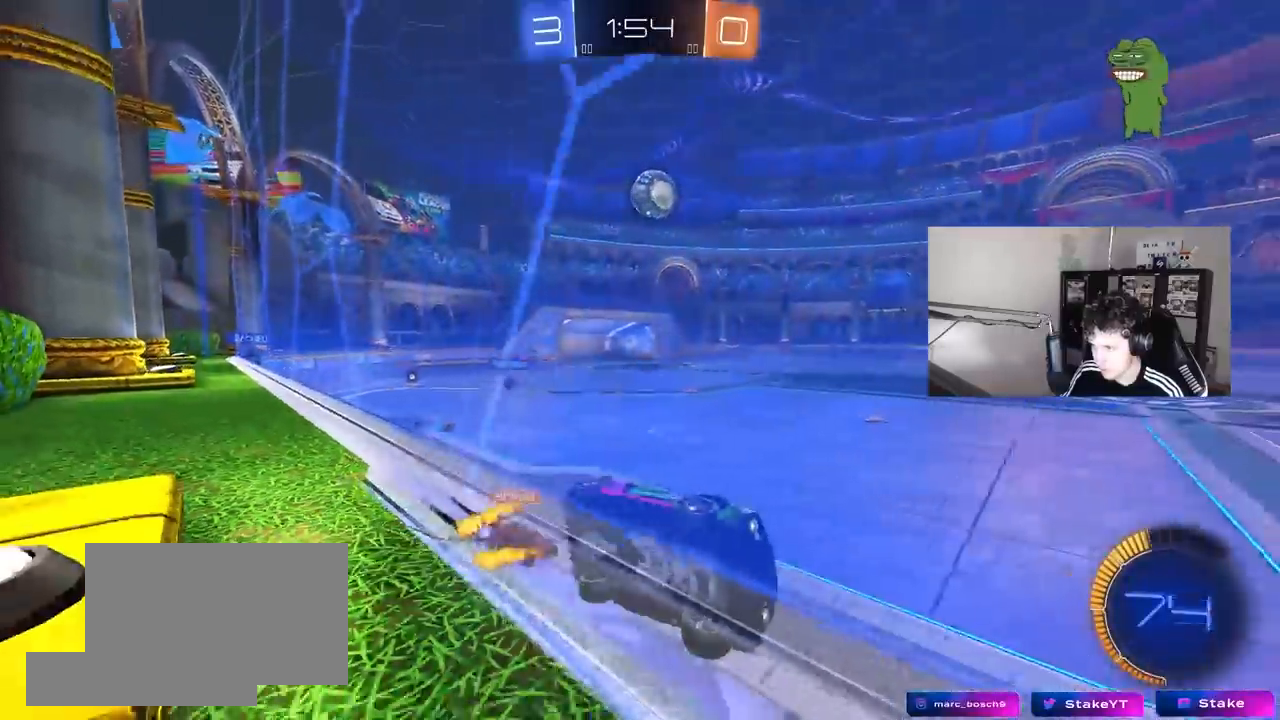
{"keys": ["a", "w"], "mouse": [], "mouse_move": "still", "events": [[117, "a", "up"], [150, "d", "down"], [200, "d", "up"], [250, "a", "down"], [250, "mouse_left", "up"], [300, "shift", "down"], [433, "shift", "up"]]}
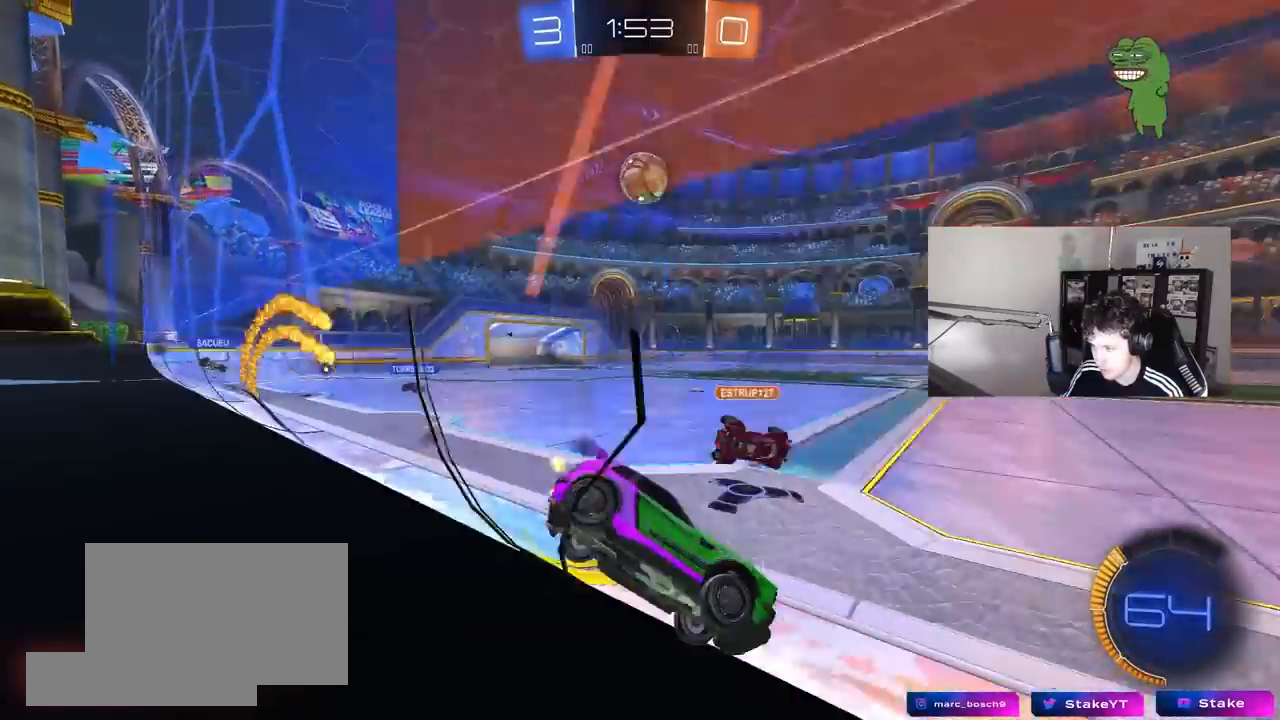
{"keys": ["s"], "mouse": ["right"], "mouse_move": "still", "events": [[167, "mouse_left", "down"], [317, "a", "up"], [317, "mouse_right", "down"], [317, "w", "up"], [367, "d", "down"], [417, "s", "down"], [467, "mouse_left", "up"], [500, "d", "up"]]}
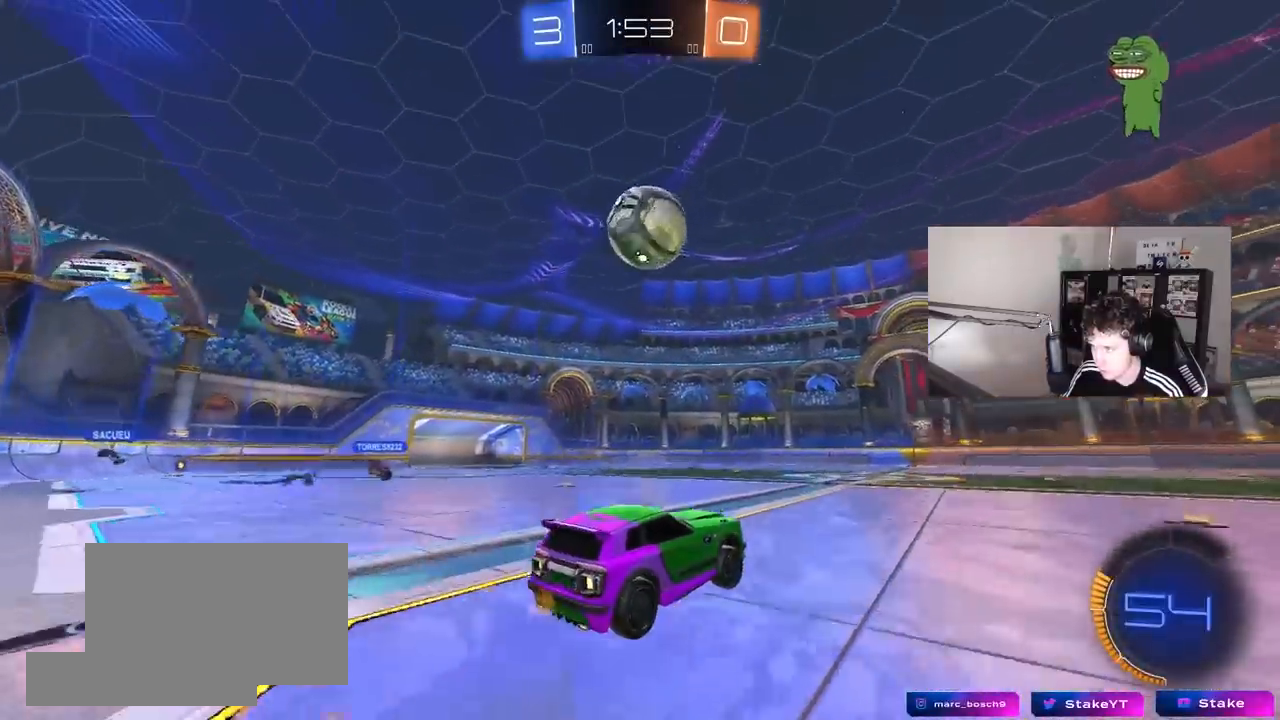
{"keys": ["d", "s"], "mouse": [], "mouse_move": "still", "events": [[50, "mouse_right", "up"], [50, "s", "up"], [100, "mouse_right", "down"], [150, "s", "down"], [183, "d", "down"], [183, "mouse_left", "down"], [283, "mouse_right", "up"], [467, "mouse_left", "up"]]}
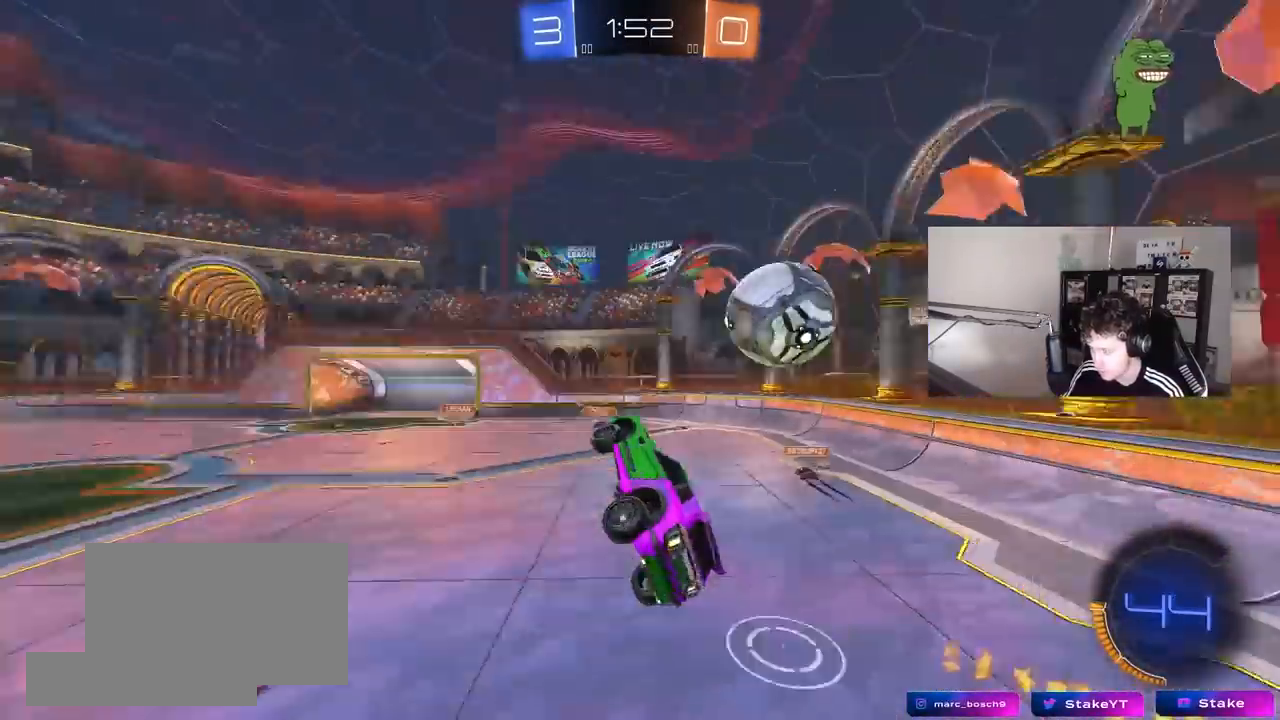
{"keys": ["d", "shift"], "mouse": [], "mouse_move": "still", "events": [[67, "shift", "down"], [383, "s", "up"]]}
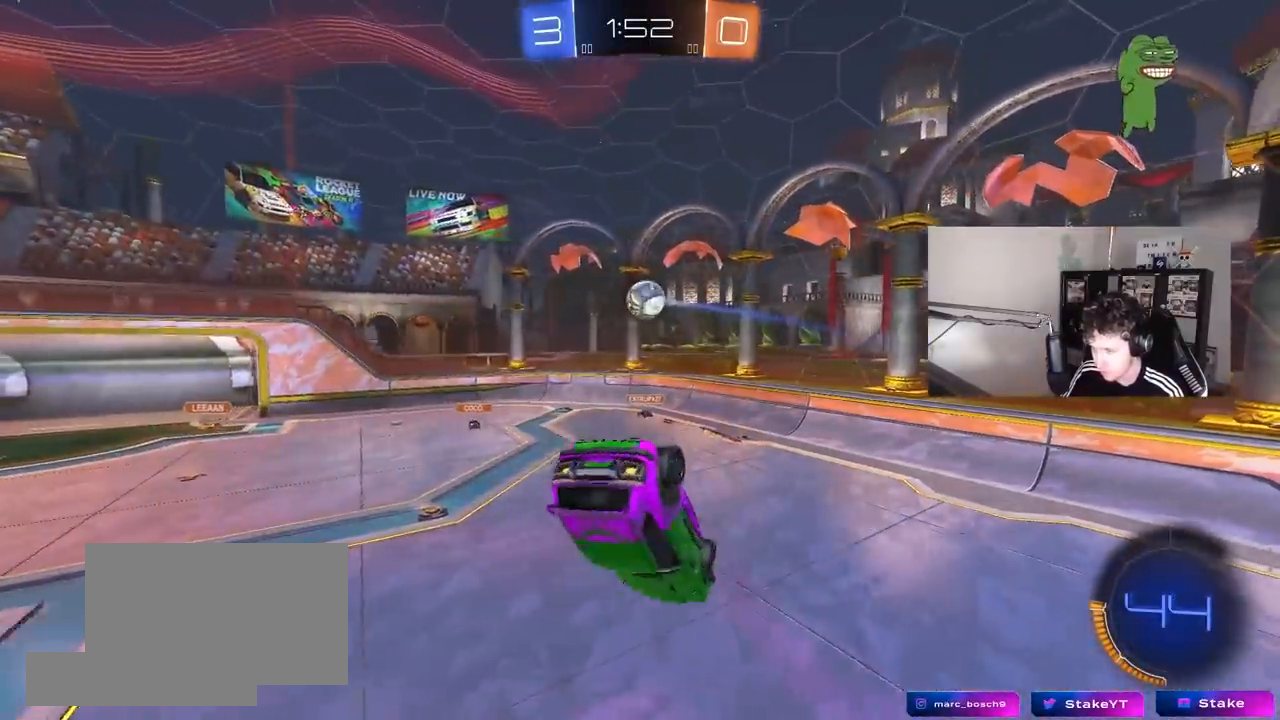
{"keys": [], "mouse": [], "mouse_move": "still", "events": [[83, "d", "up"], [83, "shift", "up"], [133, "space", "down"], [267, "space", "up"], [317, "s", "down"], [367, "a", "down"], [500, "a", "up"], [500, "s", "up"]]}
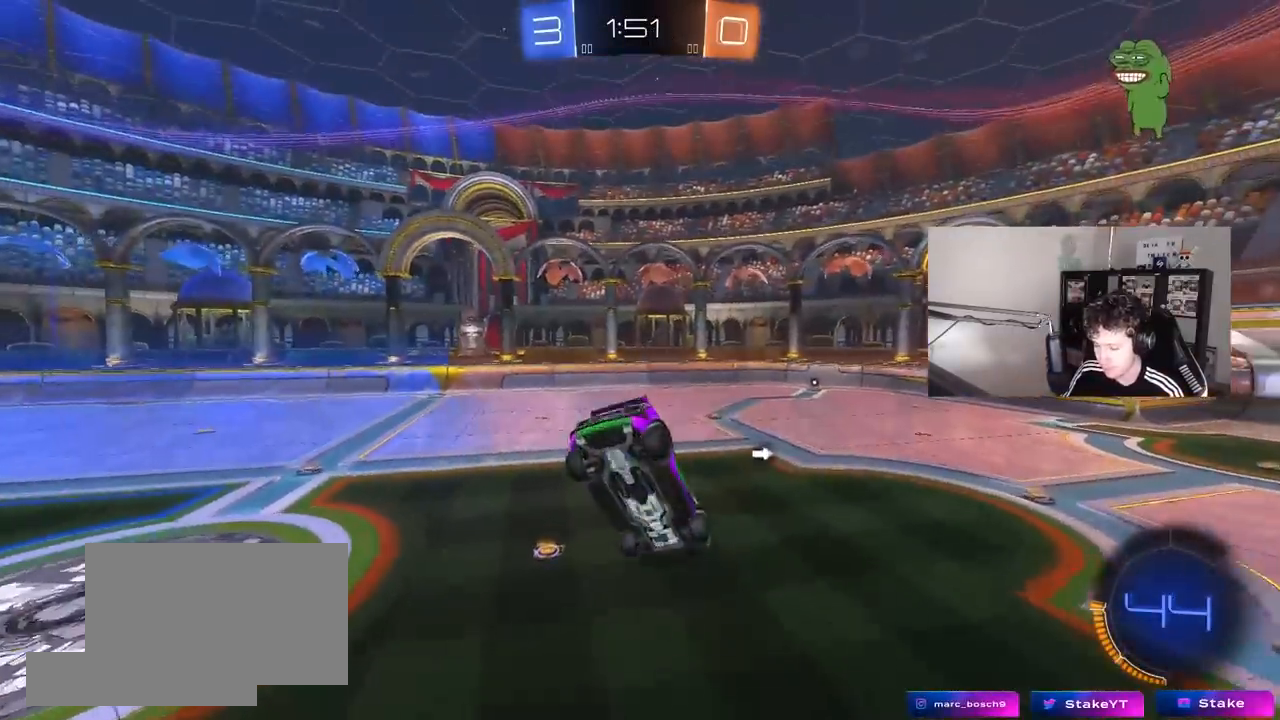
{"keys": ["space"], "mouse": ["left"], "mouse_move": "still", "events": [[100, "mouse_left", "down"], [233, "a", "down"], [333, "a", "up"], [383, "space", "down"]]}
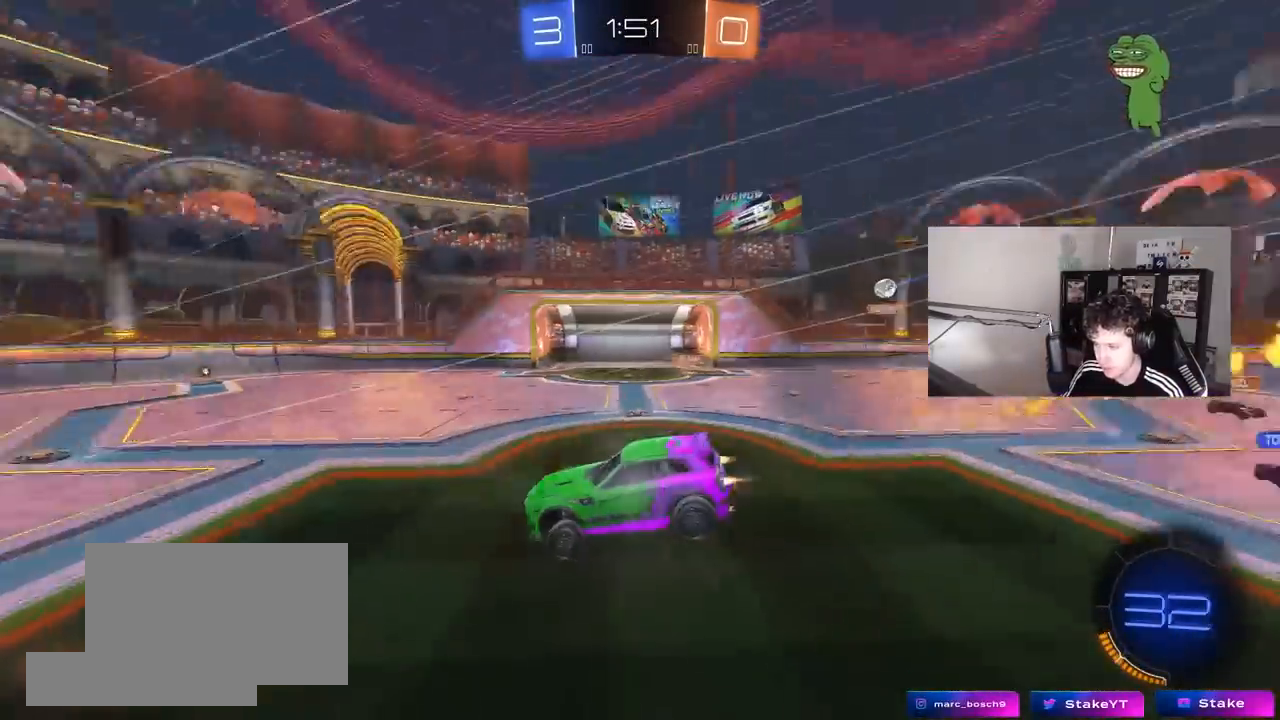
{"keys": ["a", "w"], "mouse": ["left"], "mouse_move": "still", "events": [[17, "mouse_left", "up"], [67, "space", "up"], [200, "mouse_left", "down"], [200, "w", "down"], [483, "a", "down"]]}
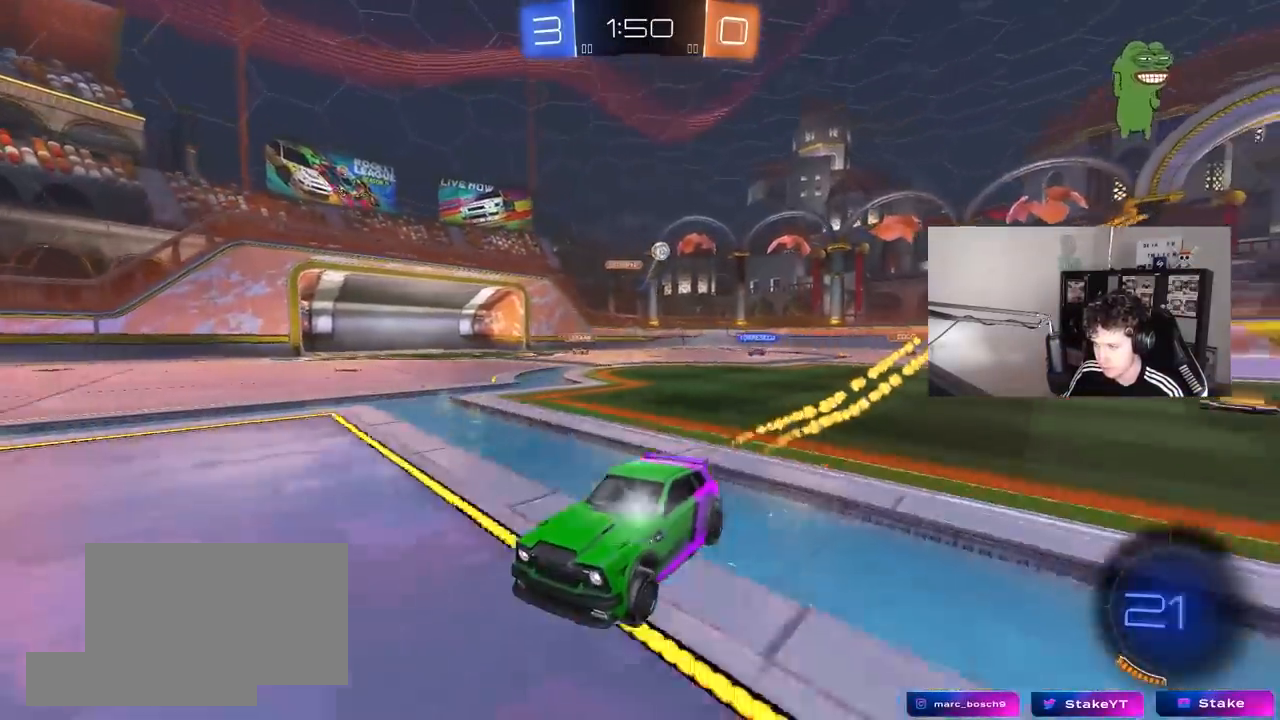
{"keys": ["w"], "mouse": [], "mouse_move": "still", "events": [[167, "a", "up"], [267, "mouse_left", "up"], [317, "space", "down"], [500, "space", "up"]]}
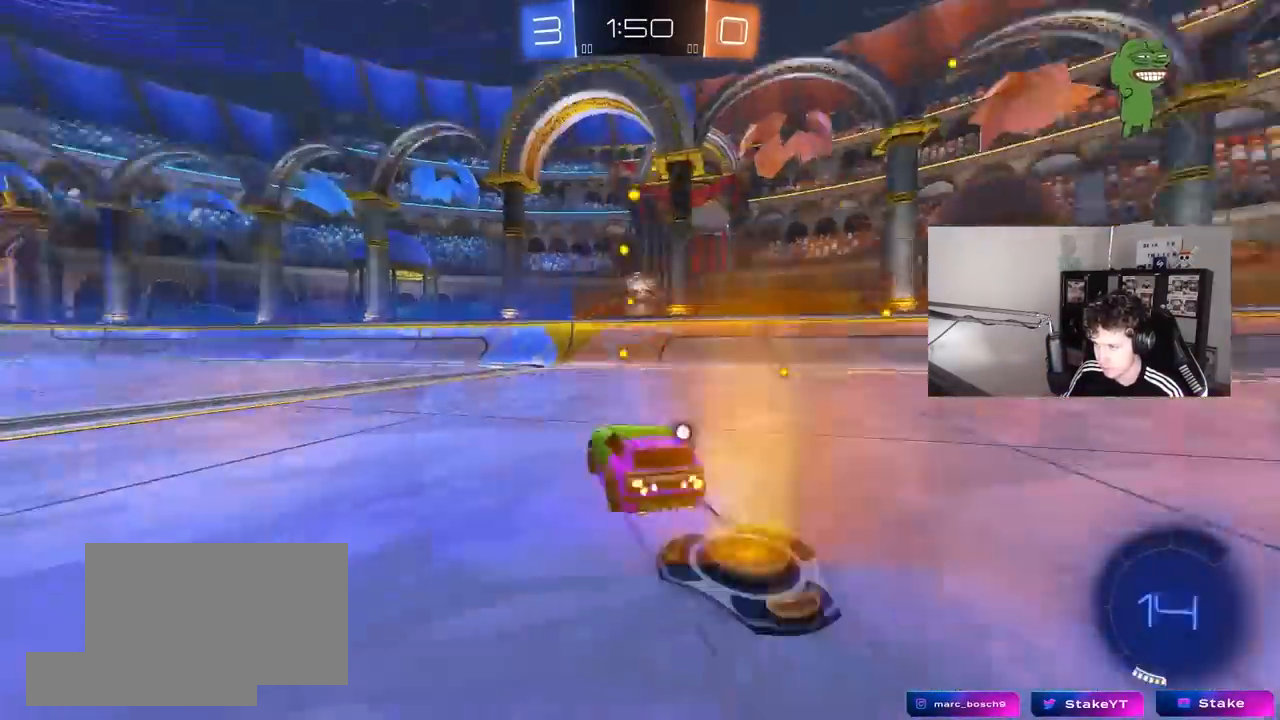
{"keys": ["space", "w"], "mouse": [], "mouse_move": "still", "events": [[183, "a", "down"], [283, "a", "up"], [333, "d", "down"], [383, "space", "down"], [417, "d", "up"]]}
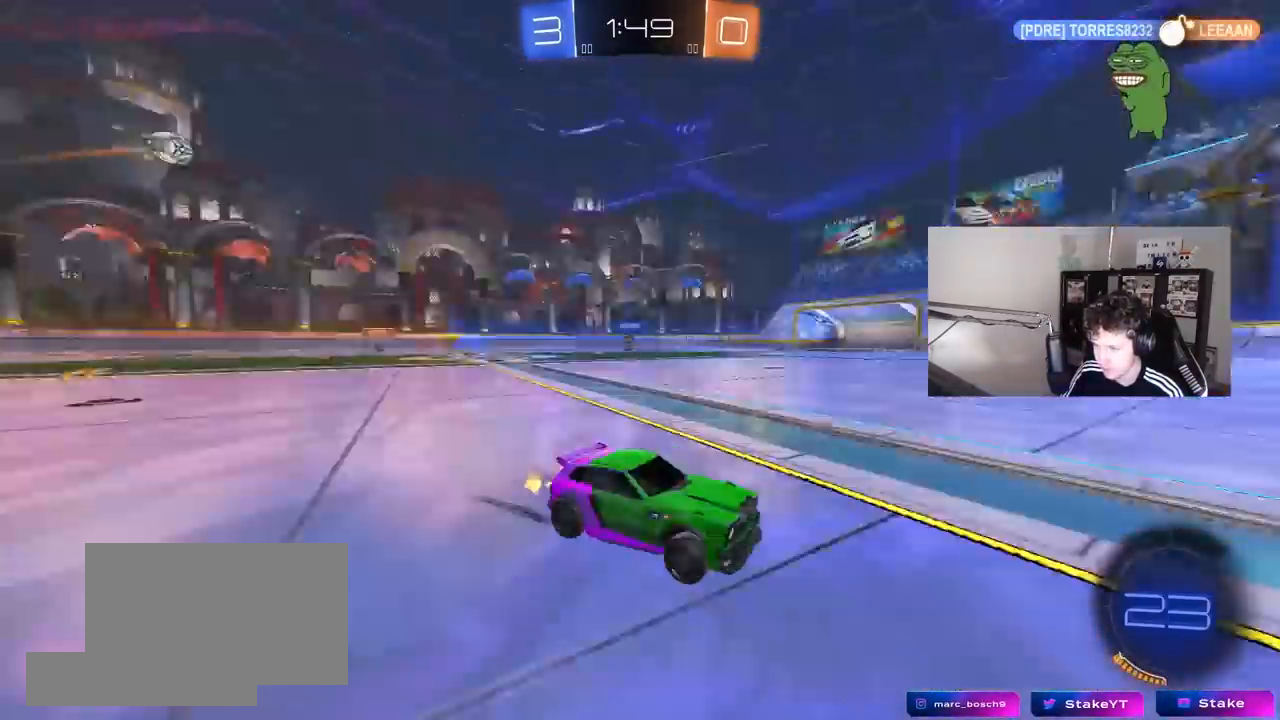
{"keys": ["w"], "mouse": [], "mouse_move": "still", "events": [[17, "a", "down"], [67, "shift", "down"], [67, "space", "up"], [150, "shift", "up"], [433, "a", "up"]]}
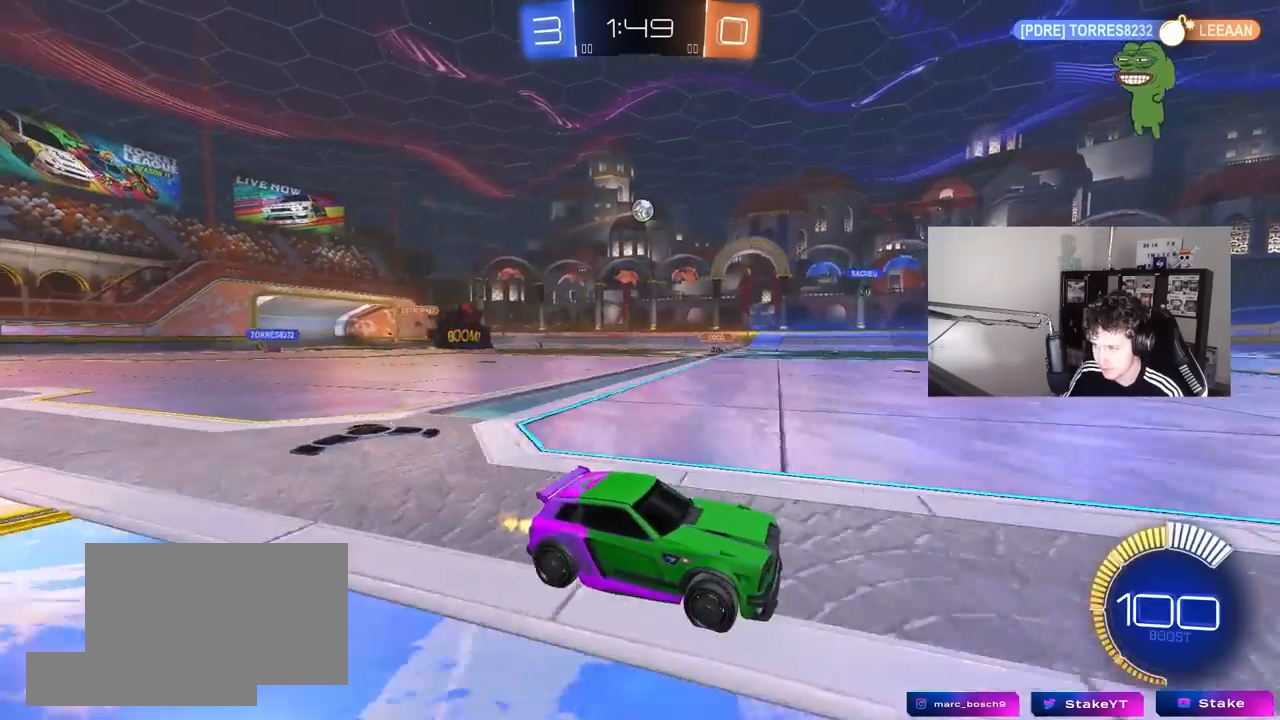
{"keys": ["a", "w"], "mouse": [], "mouse_move": "still", "events": [[133, "a", "down"], [167, "shift", "down"], [367, "shift", "up"]]}
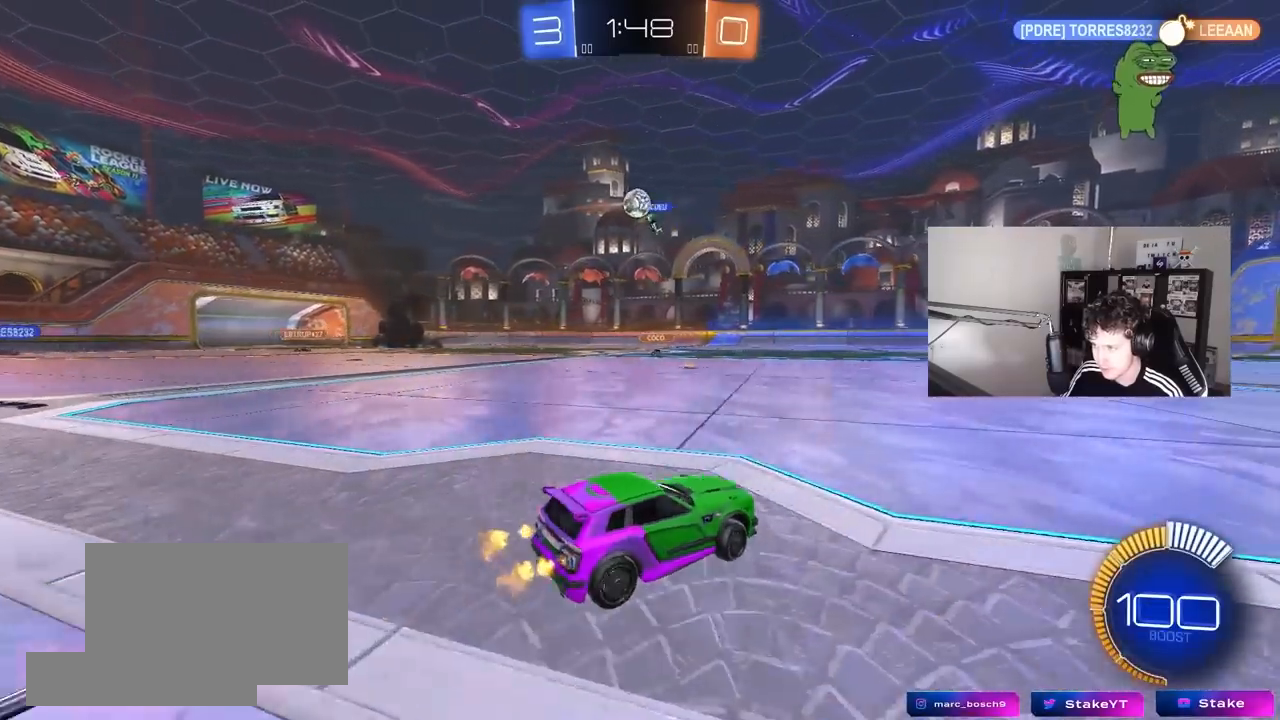
{"keys": ["a", "w"], "mouse": [], "mouse_move": "still", "events": [[233, "shift", "down"], [383, "shift", "up"]]}
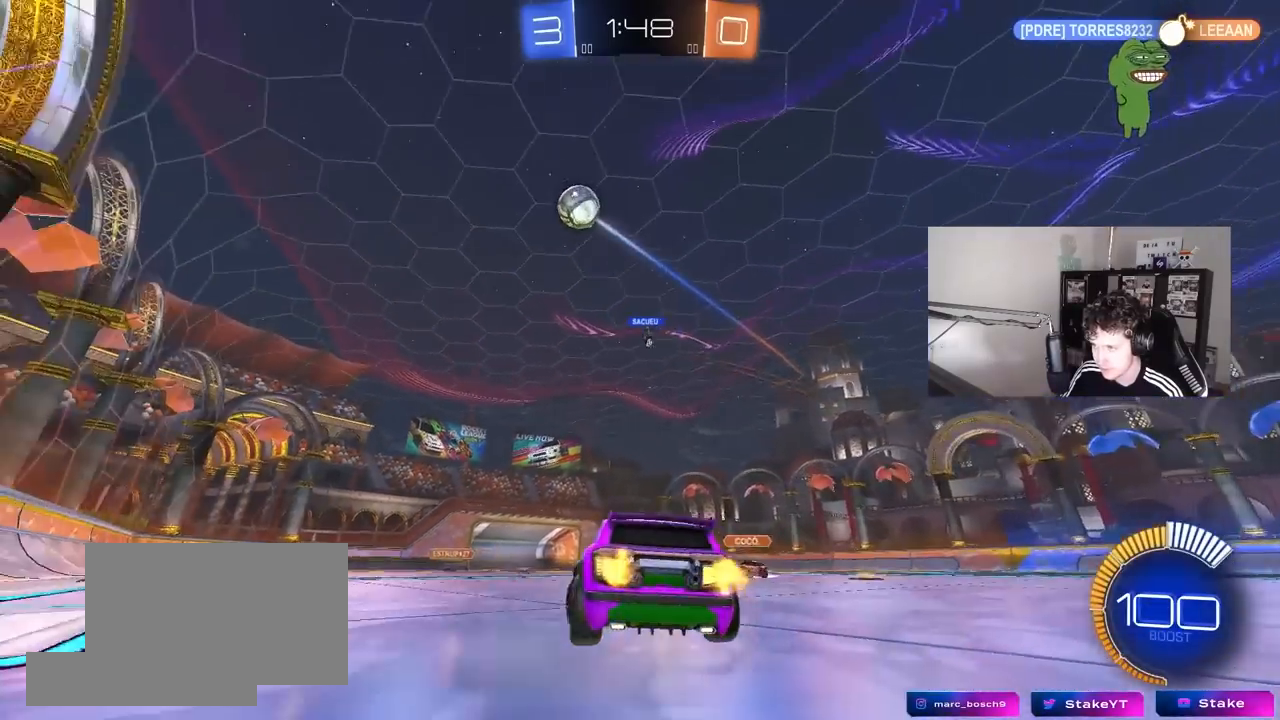
{"keys": [], "mouse": [], "mouse_move": "still", "events": [[67, "a", "up"], [150, "w", "up"], [250, "a", "down"], [483, "a", "up"]]}
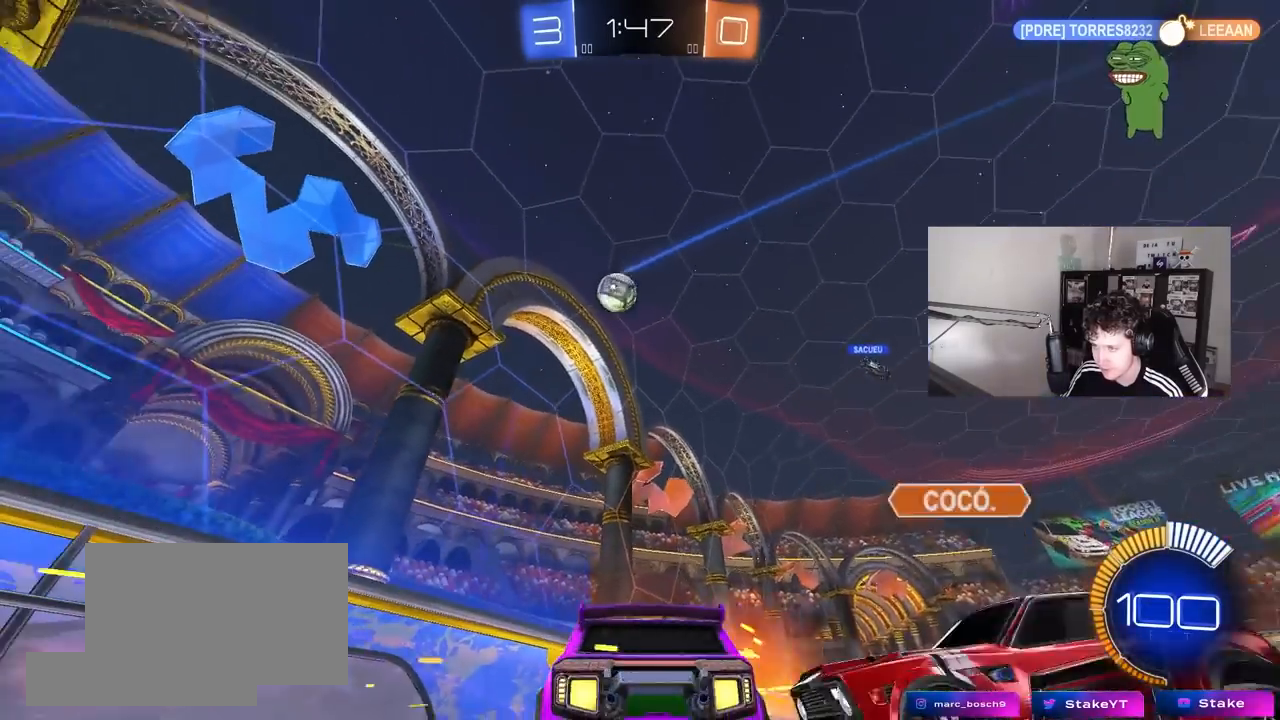
{"keys": [], "mouse": [], "mouse_move": "still", "events": [[133, "d", "down"], [267, "d", "up"]]}
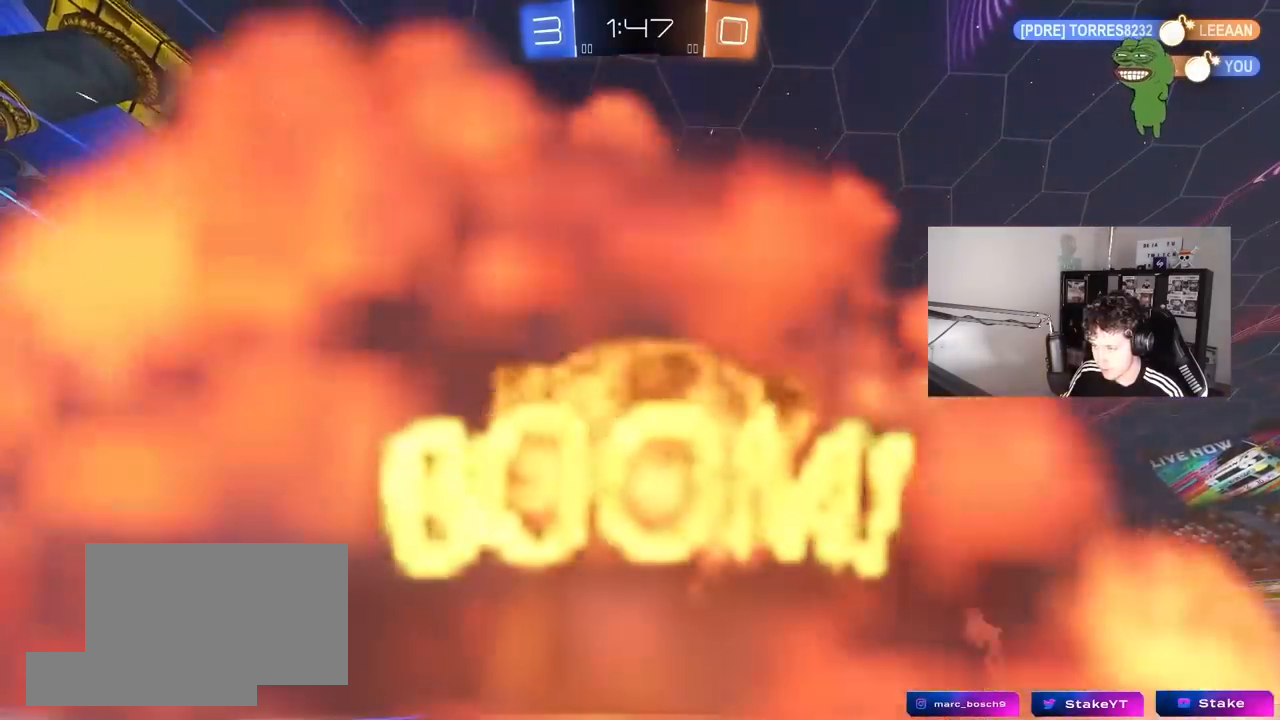
{"keys": [], "mouse": [], "mouse_move": "up-right", "events": []}
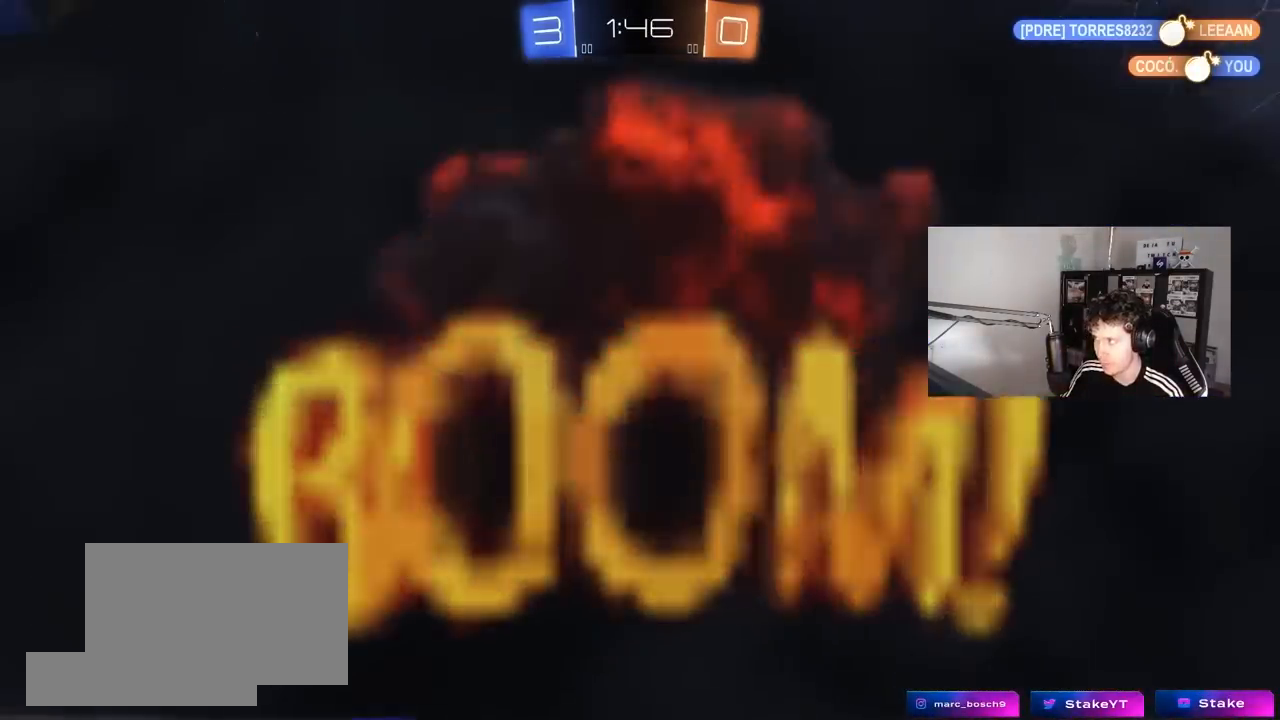
{"keys": [], "mouse": [], "mouse_move": "up", "events": [[17, "tab", "down"], [250, "tab", "up"]]}
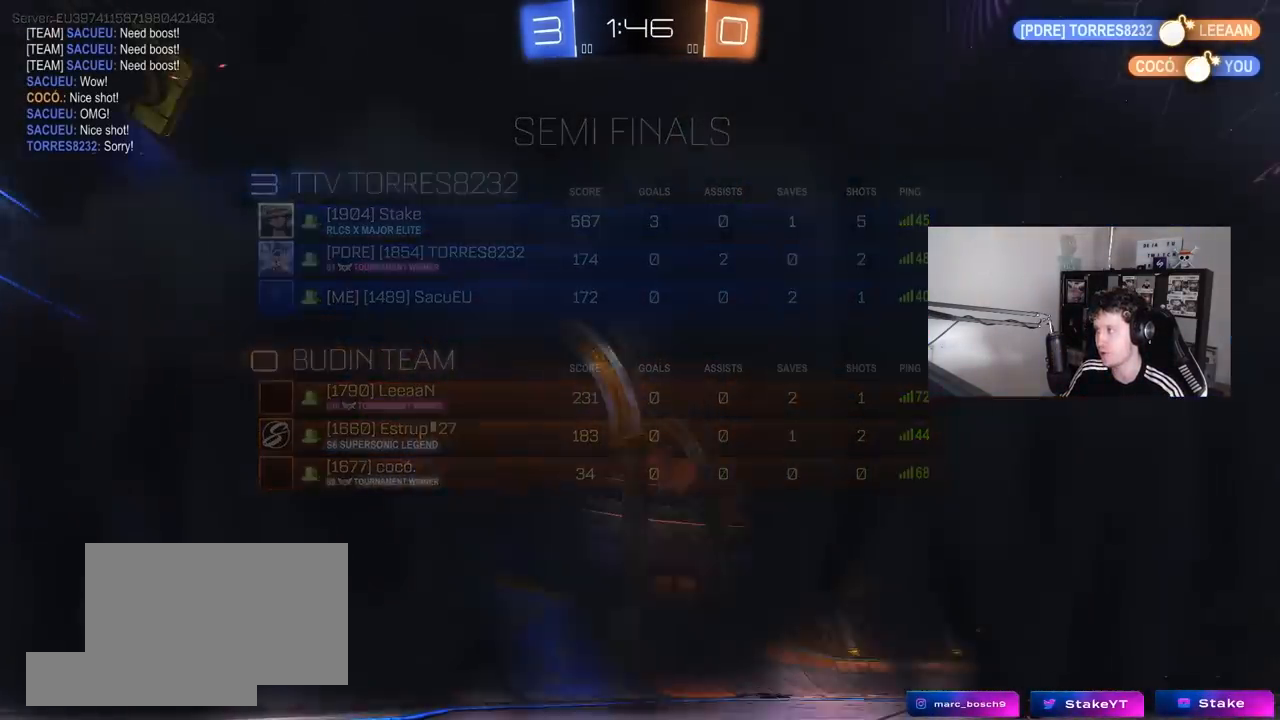
{"keys": [], "mouse": [], "mouse_move": "still", "events": [[133, "tab", "down"], [367, "tab", "up"]]}
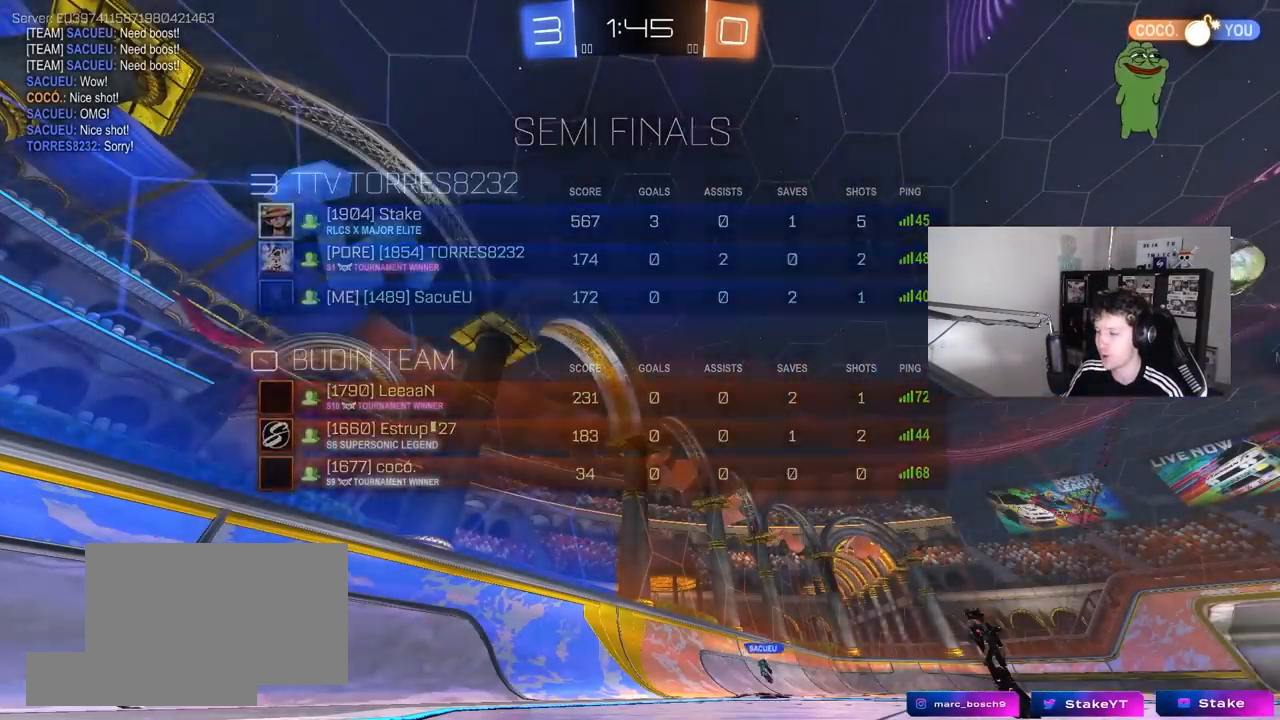
{"keys": ["tab"], "mouse": [], "mouse_move": "still", "events": [[283, "tab", "down"]]}
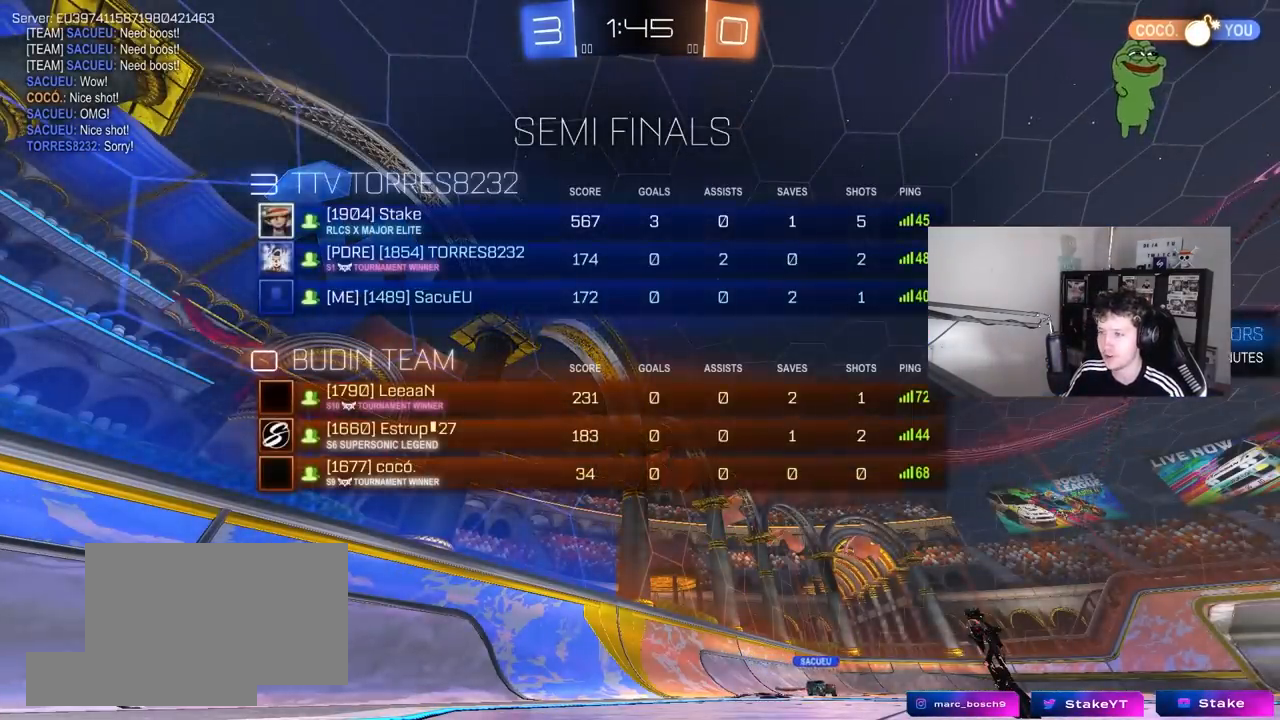
{"keys": ["tab"], "mouse": ["left"], "mouse_move": "right", "events": [[150, "tab", "up"], [350, "tab", "down"], [483, "mouse_left", "down"]]}
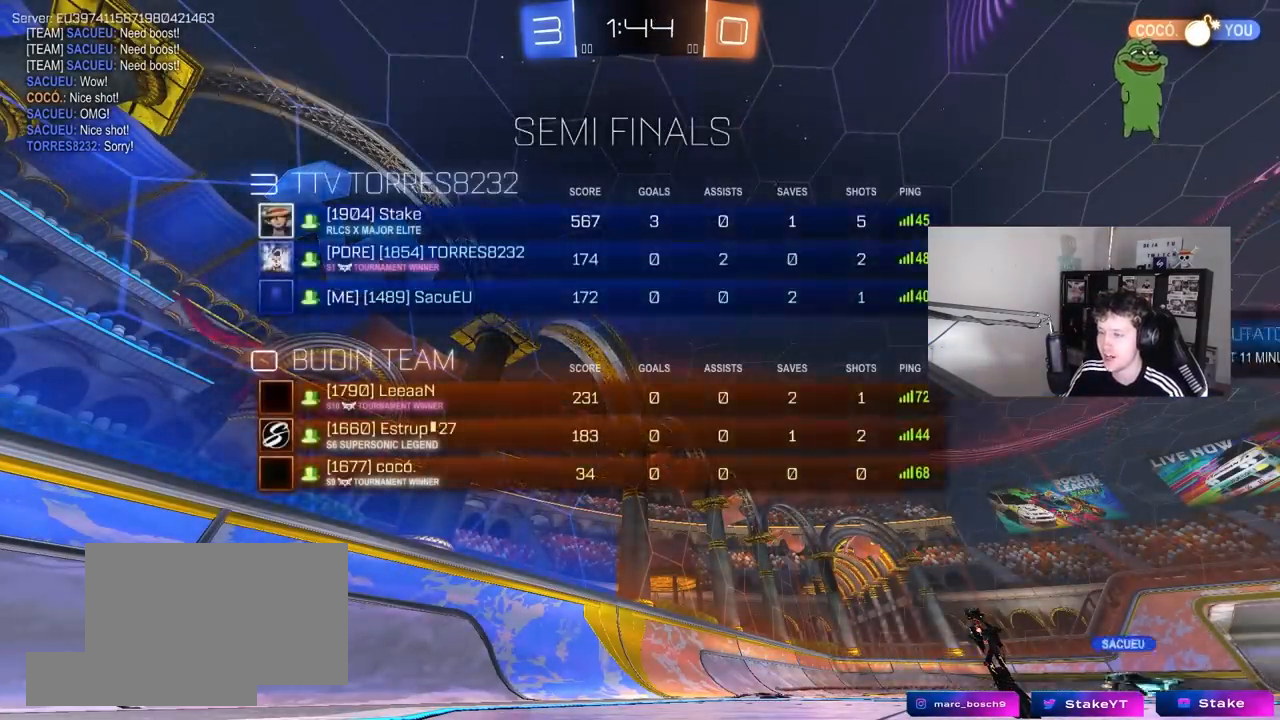
{"keys": [], "mouse": [], "mouse_move": "right", "events": [[33, "mouse_wheel", "down"], [33, "tab", "up"], [83, "mouse_left", "up"], [167, "mouse_wheel", "up"], [217, "mouse_wheel", "down"], [367, "mouse_wheel", "up"]]}
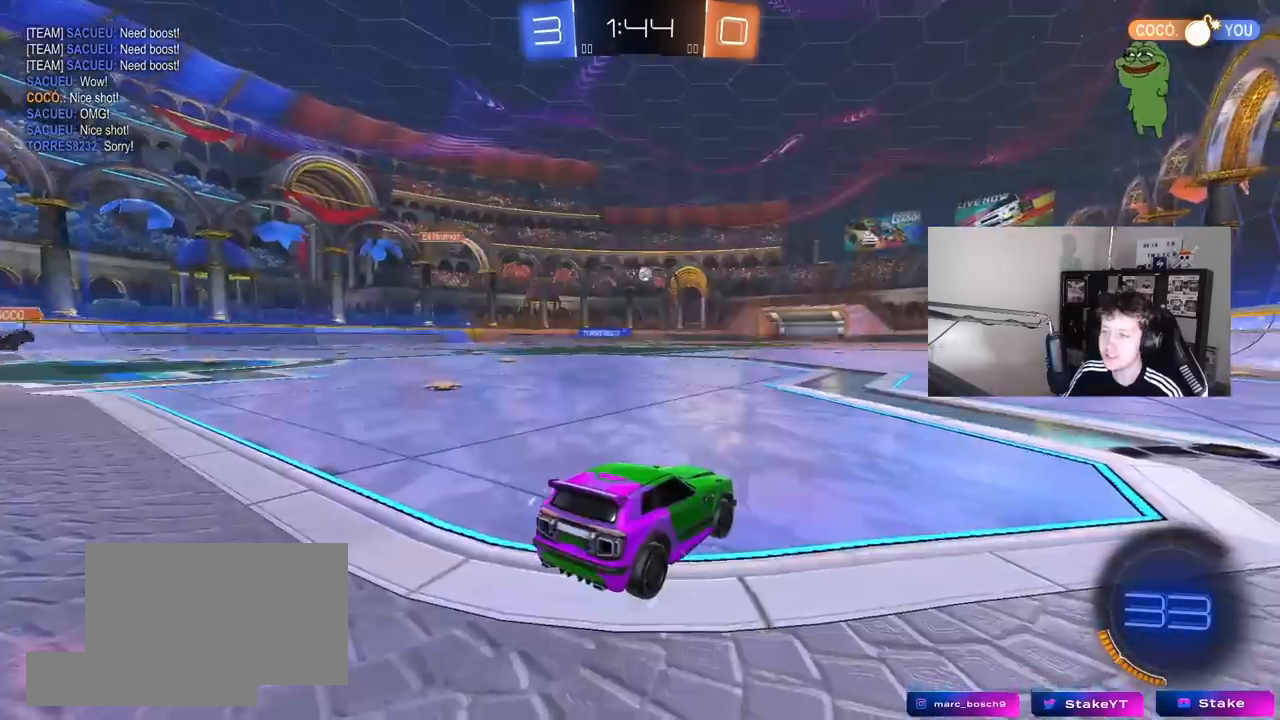
{"keys": ["d", "w"], "mouse": [], "mouse_move": "still", "events": [[50, "w", "down"], [150, "d", "down"], [150, "mouse_wheel", "down"], [333, "mouse_wheel", "up"]]}
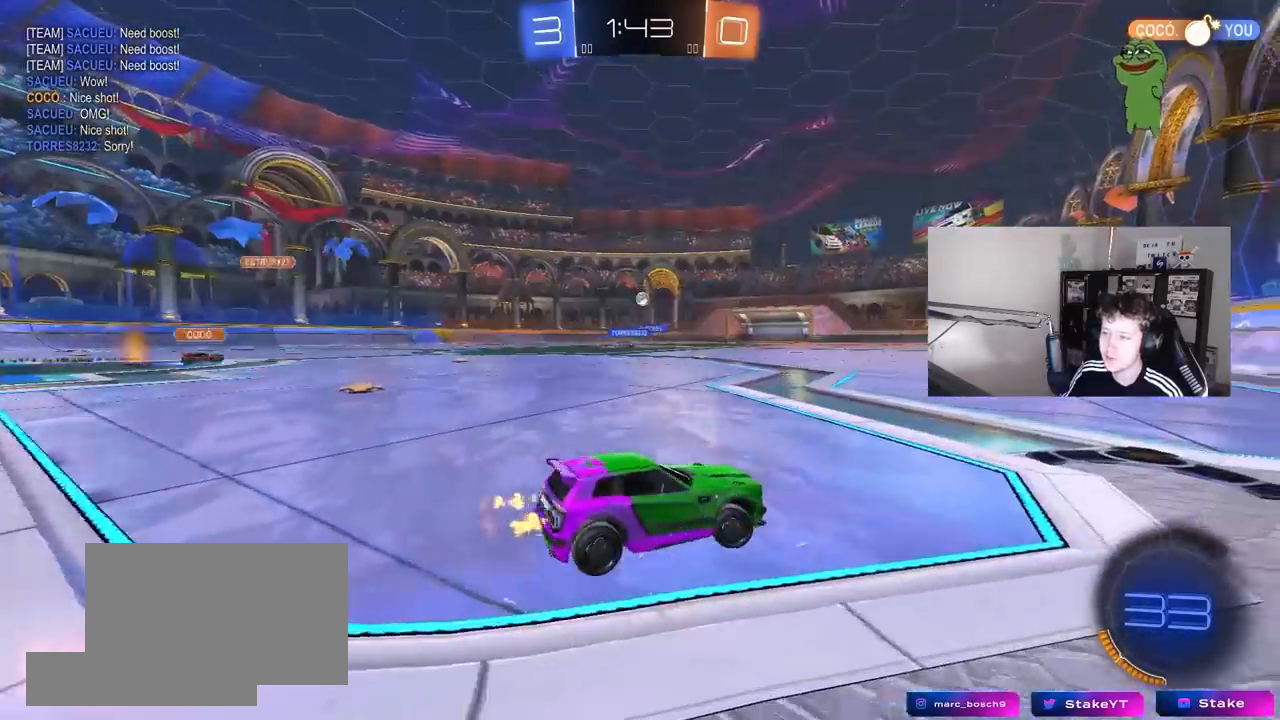
{"keys": ["w"], "mouse": [], "mouse_move": "still", "events": [[150, "d", "up"], [150, "shift", "down"], [200, "a", "down"], [400, "shift", "up"], [483, "a", "up"]]}
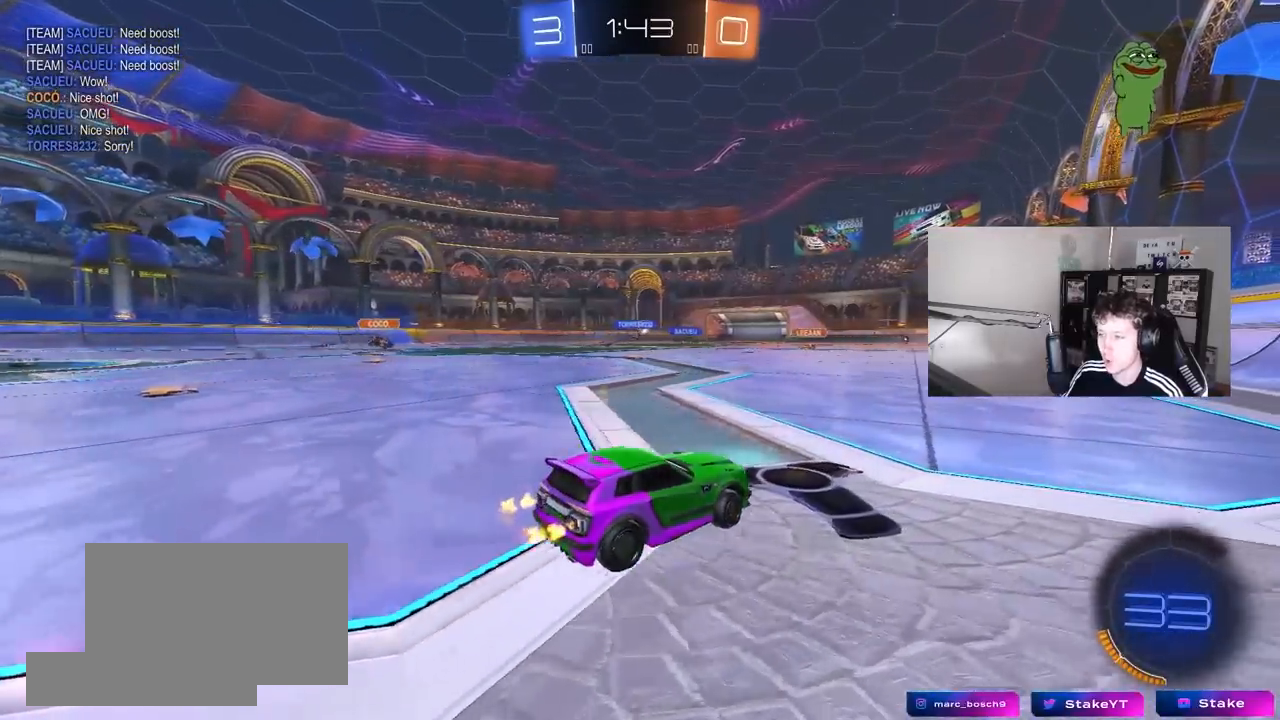
{"keys": ["d", "shift", "w"], "mouse": ["left"], "mouse_move": "down-left", "events": [[267, "mouse_left", "down"], [317, "a", "down"], [400, "mouse_right", "down"], [450, "a", "up"], [450, "d", "down"], [500, "mouse_right", "up"], [500, "shift", "down"]]}